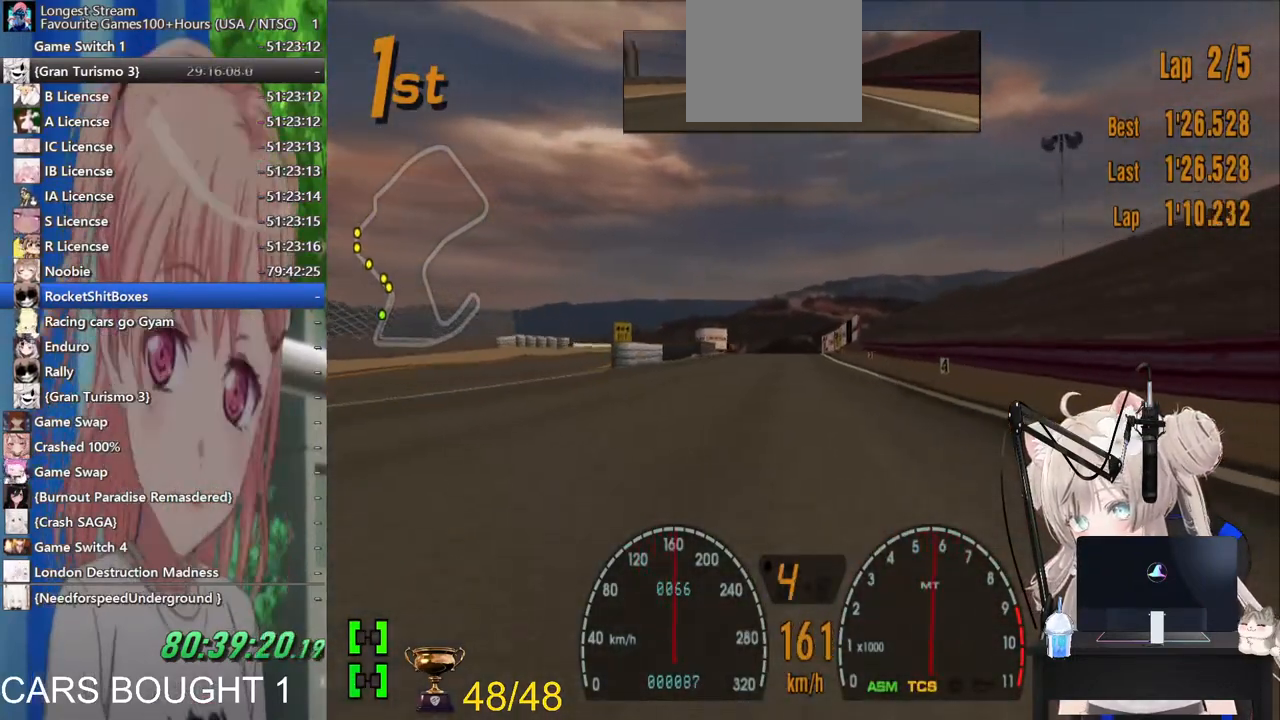
Gameplay with a controller (PlayStation layout); each line is a JSON object with the inputs held at the frame after it (dt_ms = milliseconds from this image to that frame). "events" lists button and stick changes between this image and that frame as [ms after this image, input, new state], when the widget could be followed in between. Not read: R2.
{"dt_ms": 500, "buttons": [], "left_stick": "center", "right_stick": "center", "events": []}
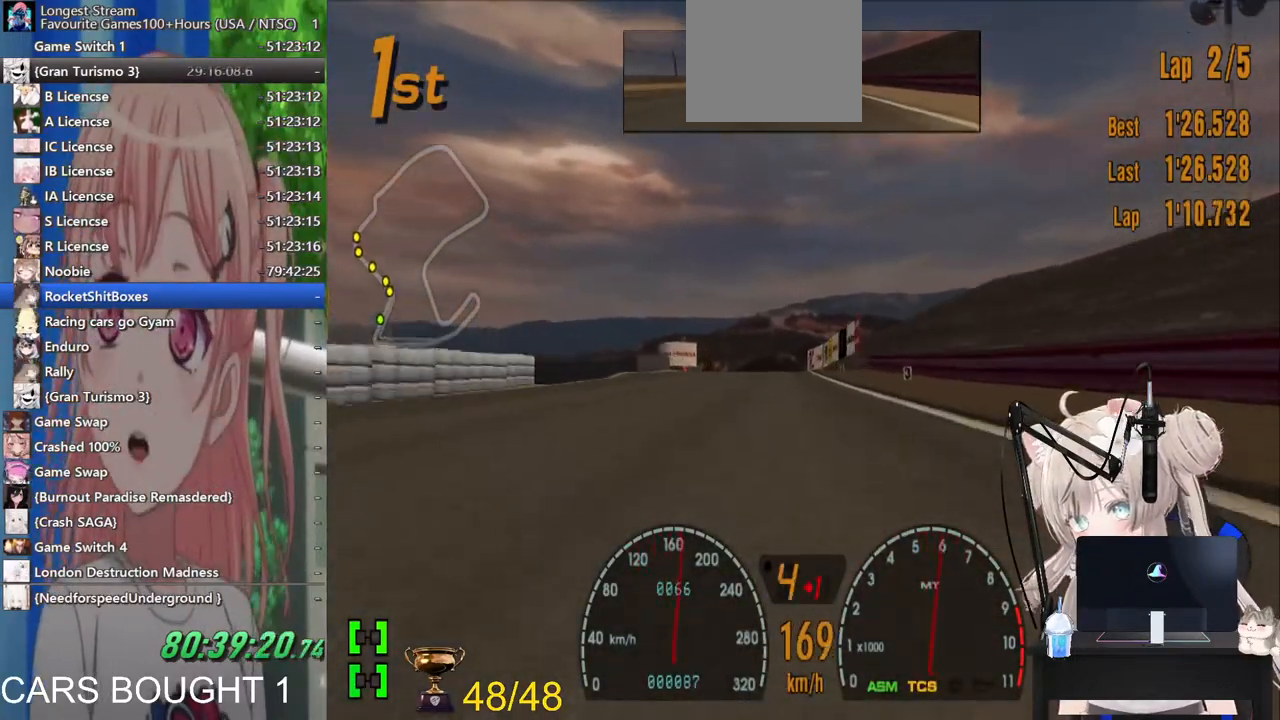
{"dt_ms": 500, "buttons": [], "left_stick": "center", "right_stick": "center"}
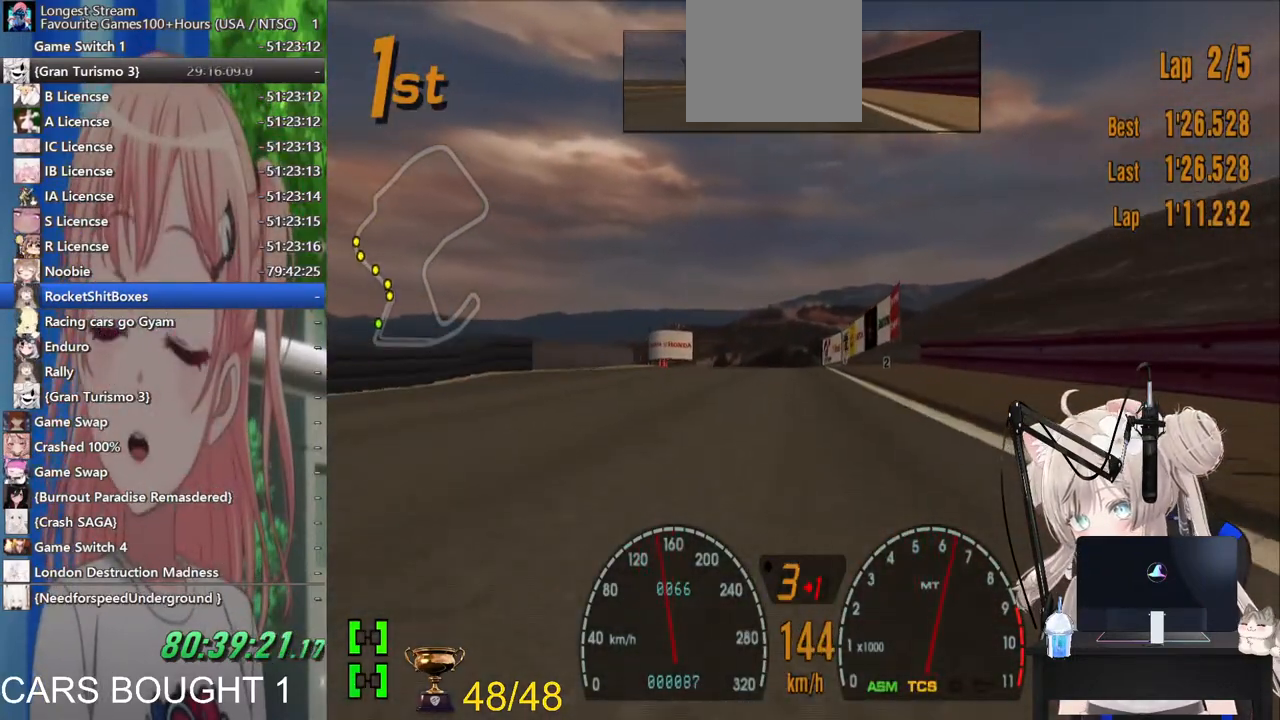
{"dt_ms": 500, "buttons": [], "left_stick": "center", "right_stick": "center", "events": []}
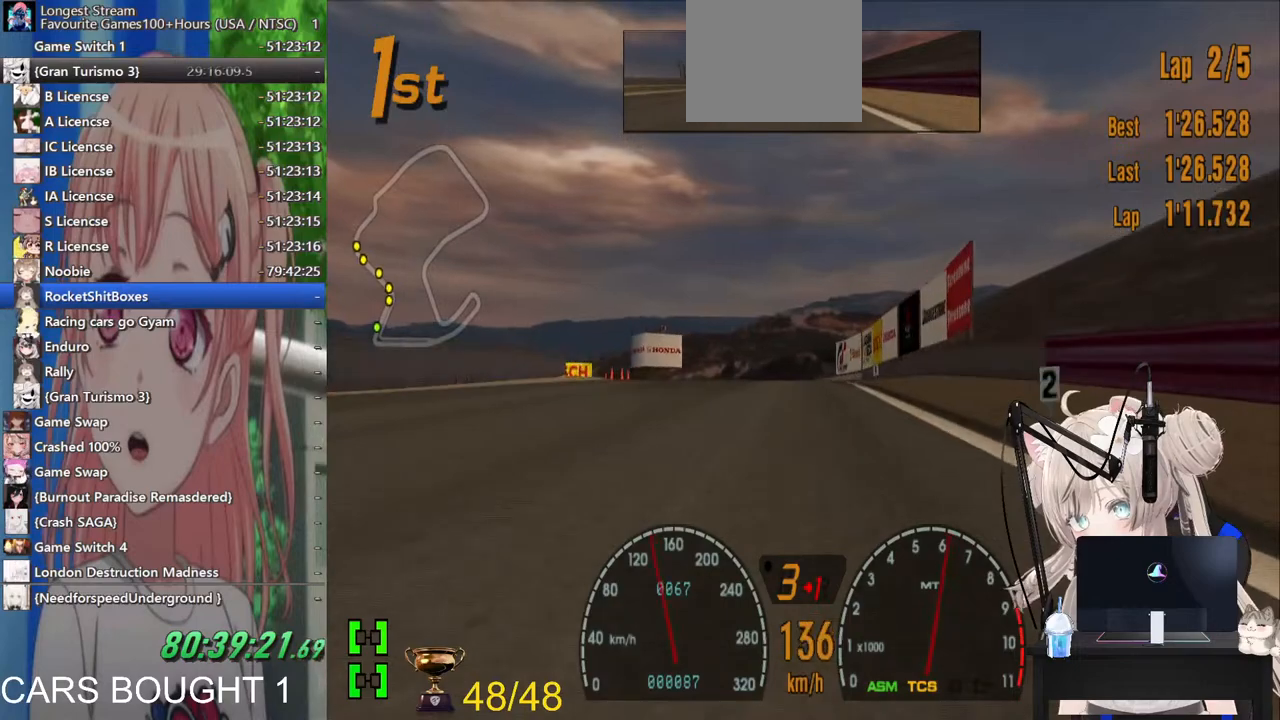
{"dt_ms": 1000, "buttons": ["SQUARE", "L2"], "left_stick": "left", "right_stick": "center"}
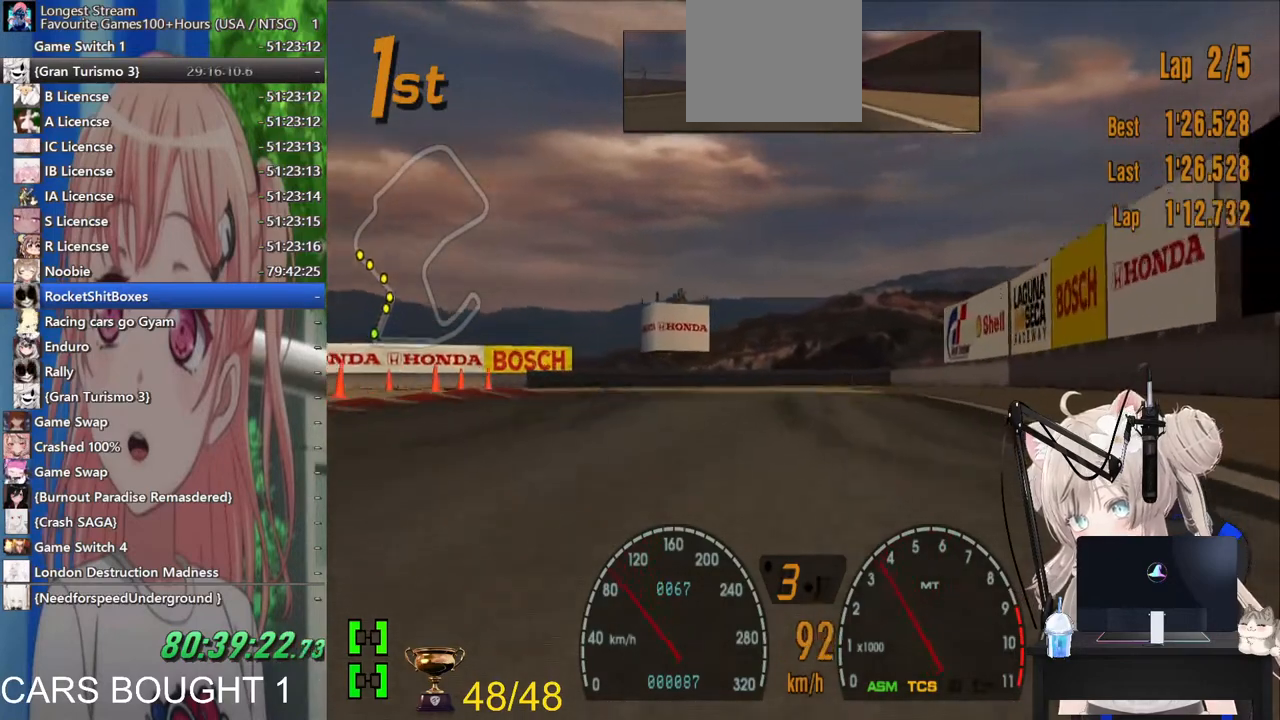
{"dt_ms": 500, "buttons": [], "left_stick": "left", "right_stick": "center", "events": [[83, "SQUARE", "up"], [167, "L2", "up"]]}
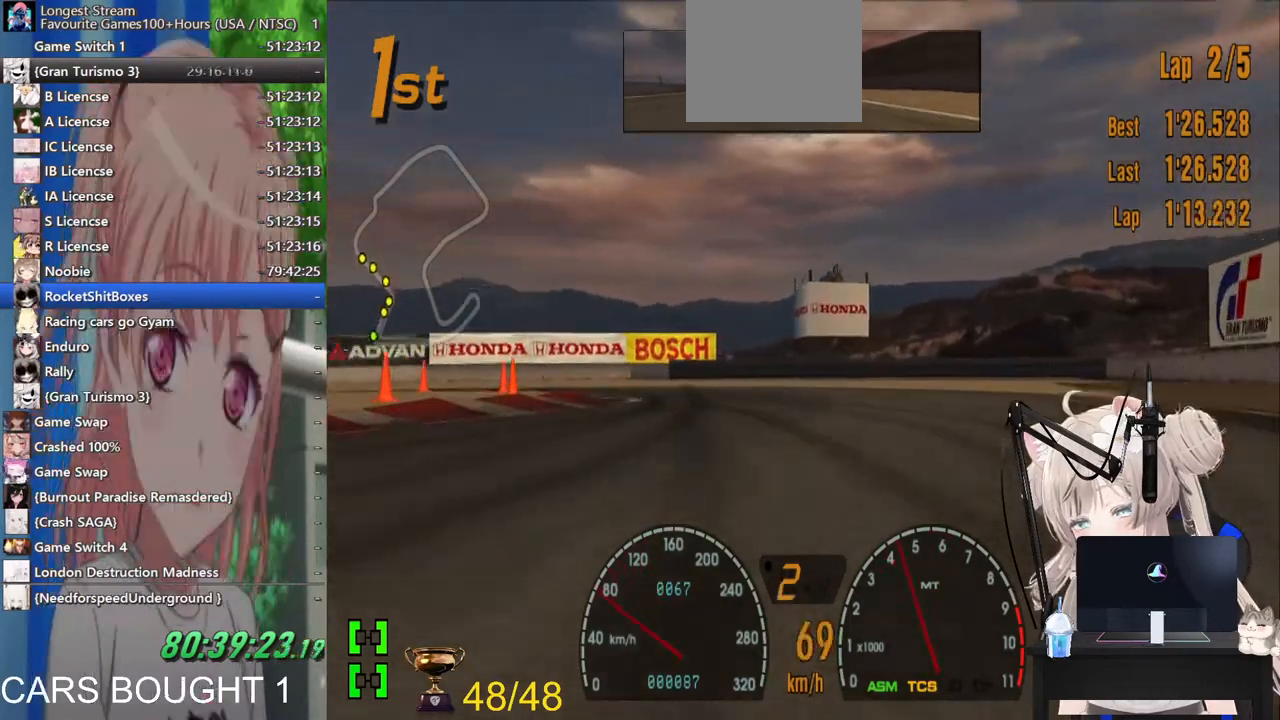
{"dt_ms": 500, "buttons": [], "left_stick": "left", "right_stick": "center", "events": []}
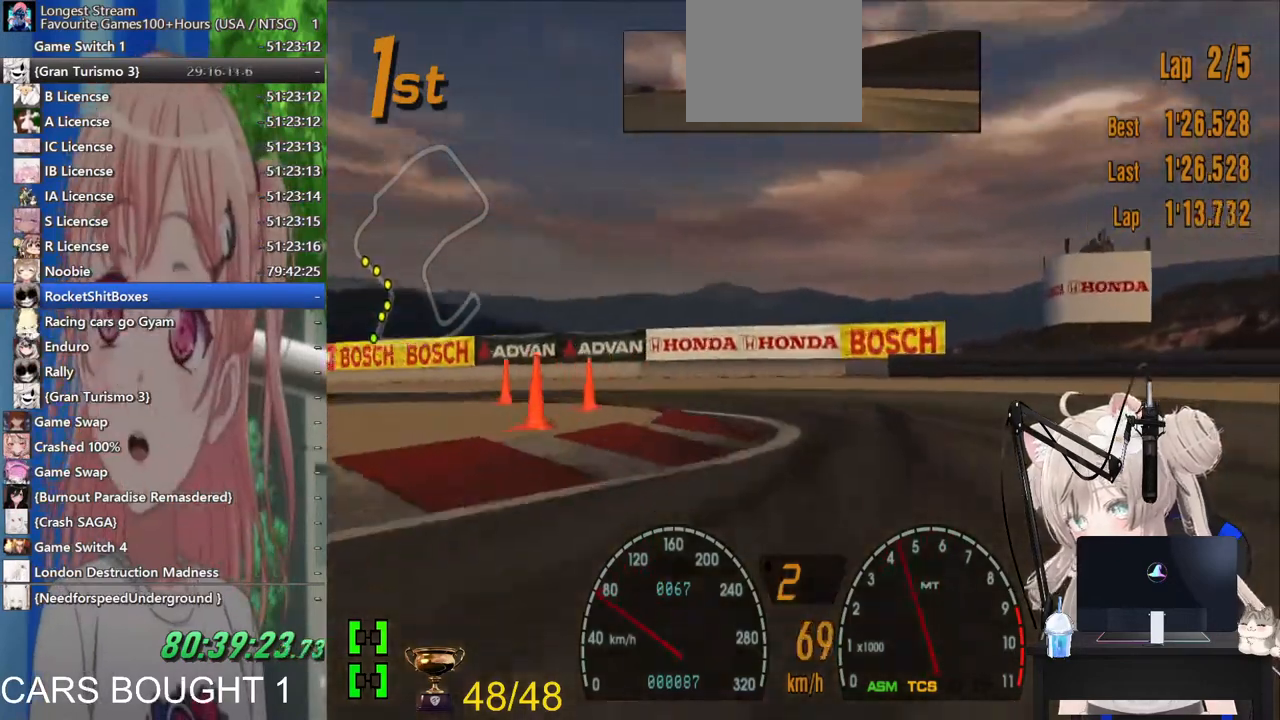
{"dt_ms": 500, "buttons": [], "left_stick": "left", "right_stick": "center", "events": []}
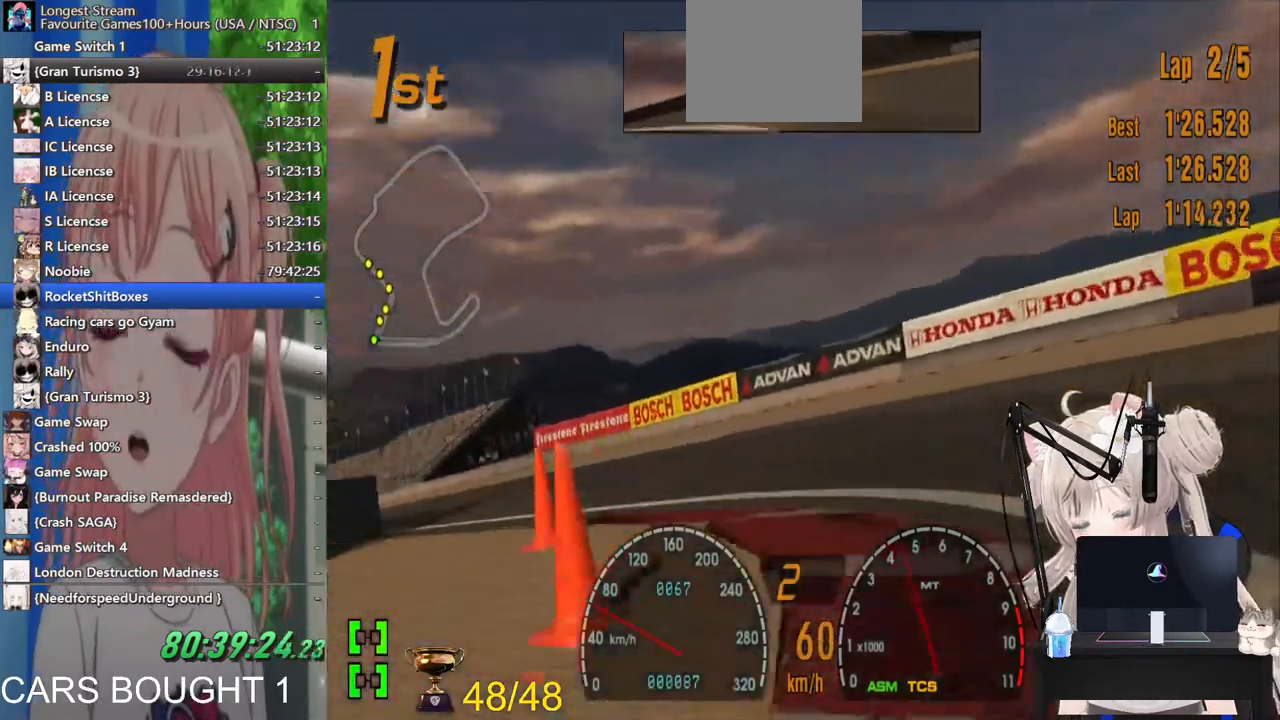
{"dt_ms": 500, "buttons": [], "left_stick": "center", "right_stick": "center", "events": [[433, "left_stick", "center"]]}
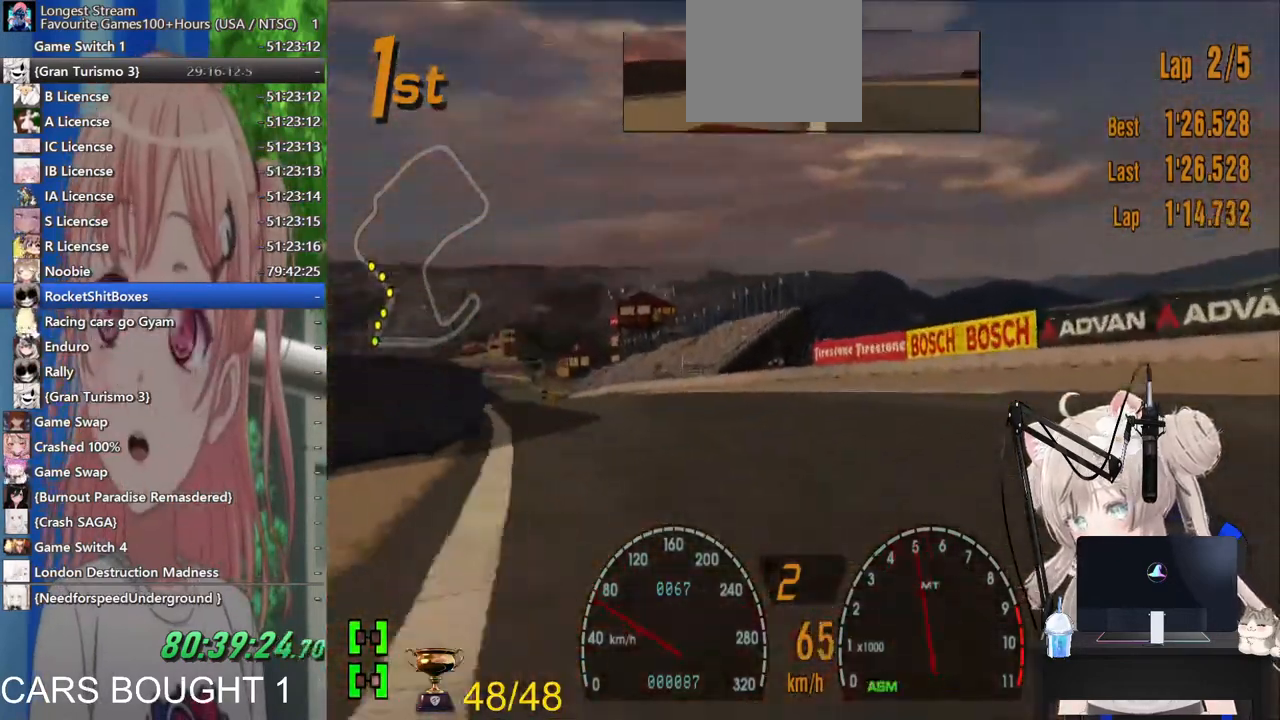
{"dt_ms": 500, "buttons": [], "left_stick": "left", "right_stick": "center", "events": [[133, "left_stick", "left"], [300, "left_stick", "center"], [500, "left_stick", "left"]]}
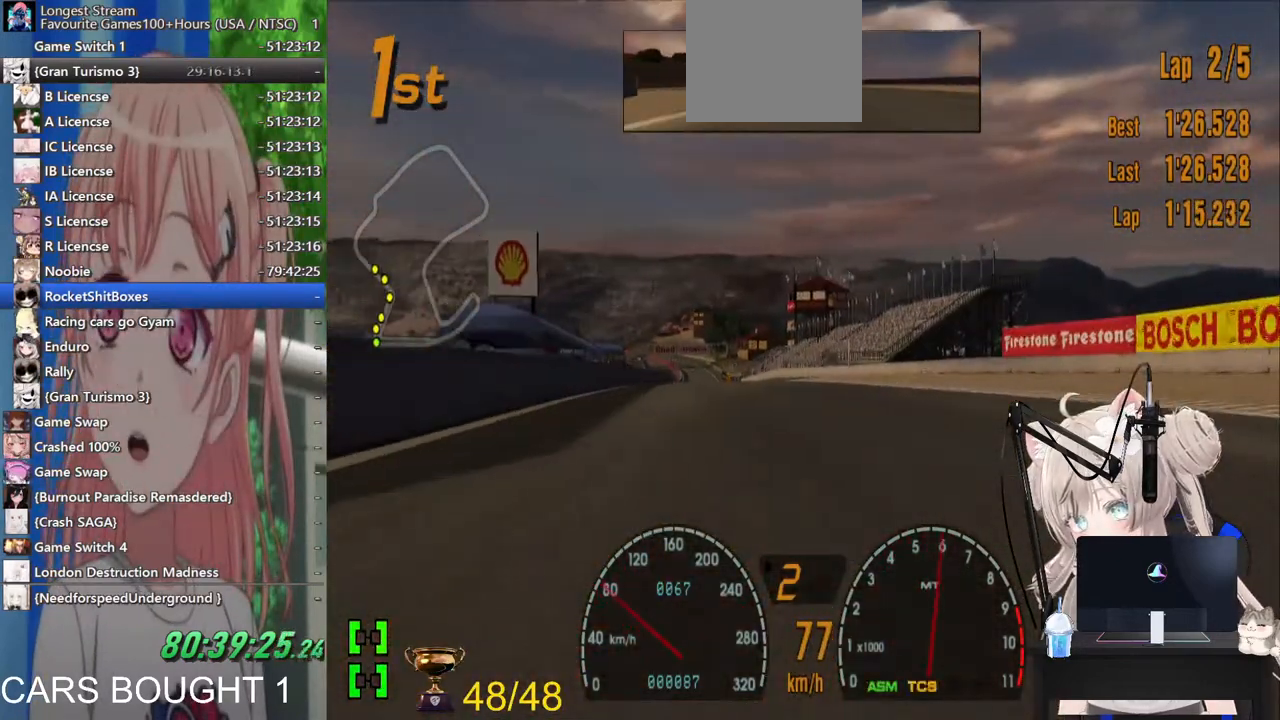
{"dt_ms": 500, "buttons": [], "left_stick": "center", "right_stick": "center", "events": [[233, "left_stick", "center"], [283, "left_stick", "right"], [400, "left_stick", "center"]]}
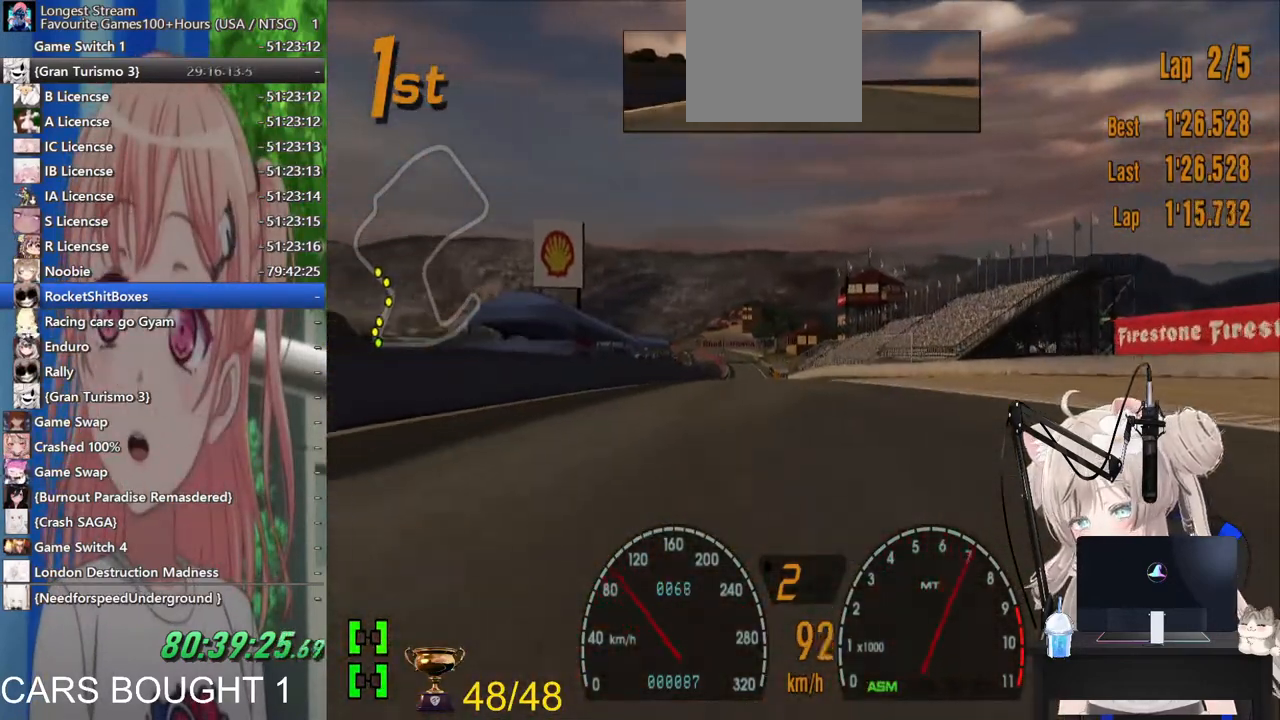
{"dt_ms": 500, "buttons": [], "left_stick": "center", "right_stick": "center", "events": [[317, "CROSS", "down"], [467, "CROSS", "up"]]}
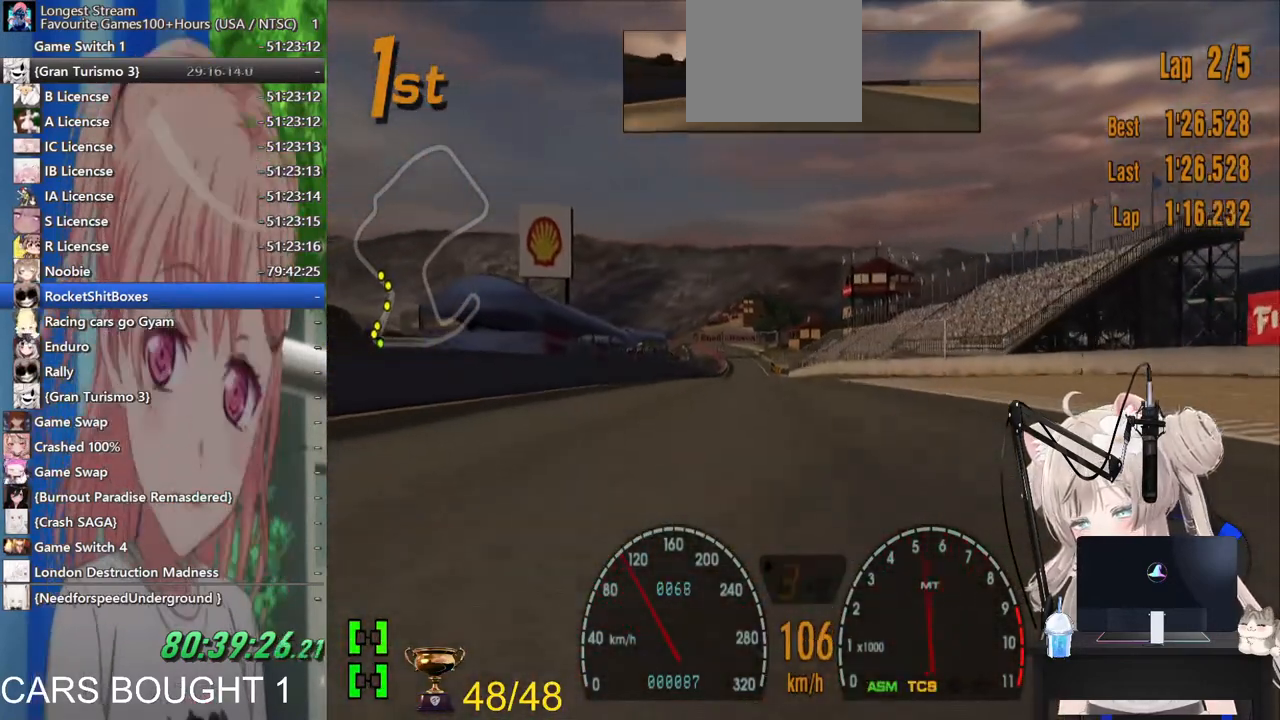
{"dt_ms": 500, "buttons": [], "left_stick": "center", "right_stick": "center", "events": []}
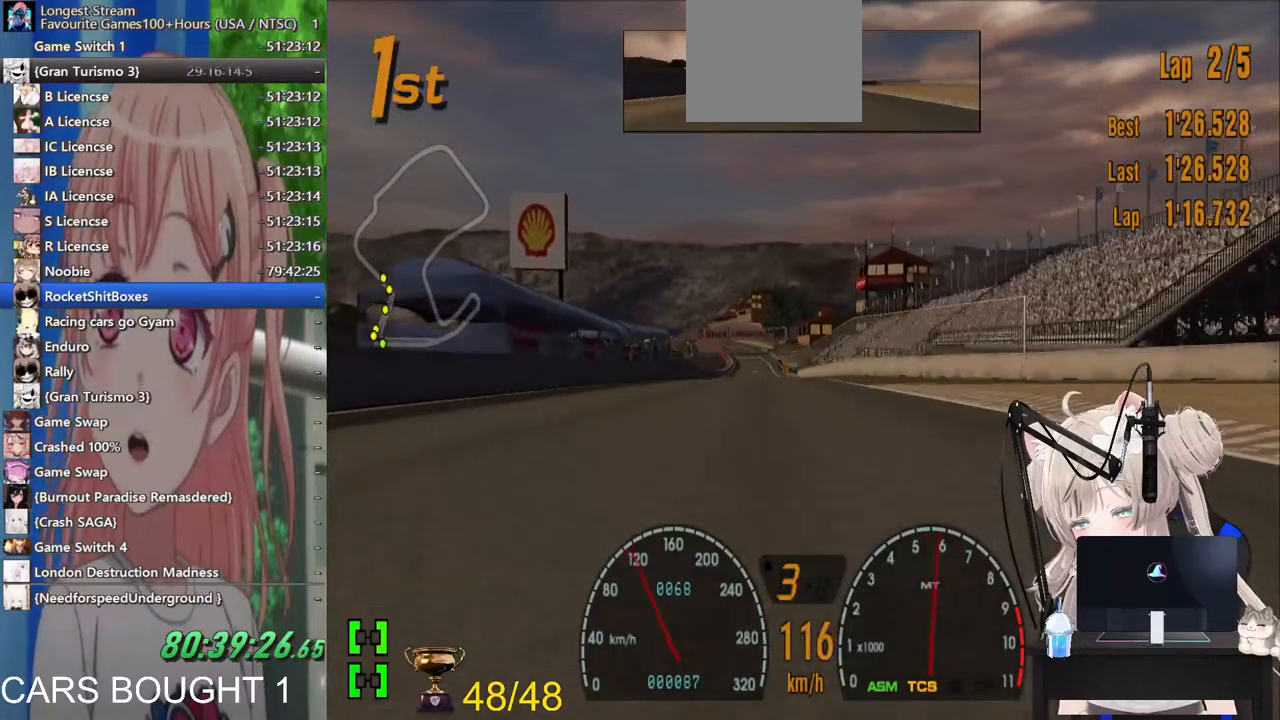
{"dt_ms": 500, "buttons": [], "left_stick": "center", "right_stick": "center", "events": []}
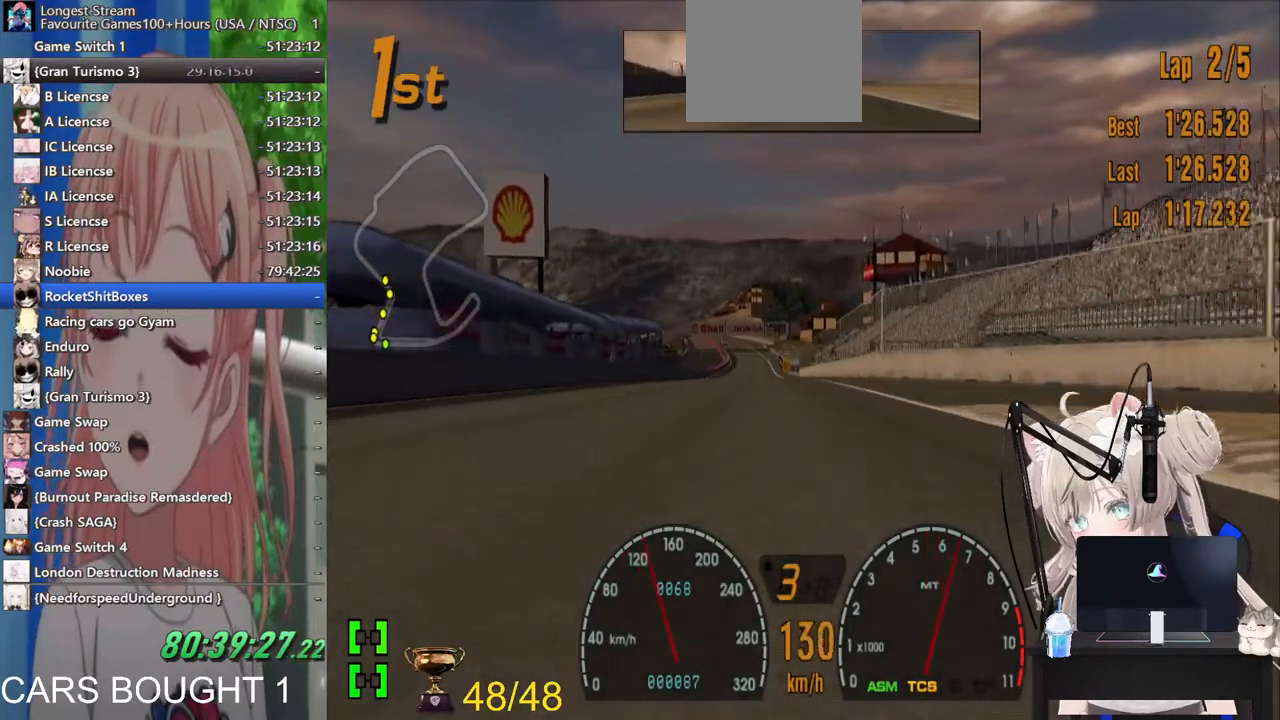
{"dt_ms": 500, "buttons": [], "left_stick": "center", "right_stick": "center", "events": []}
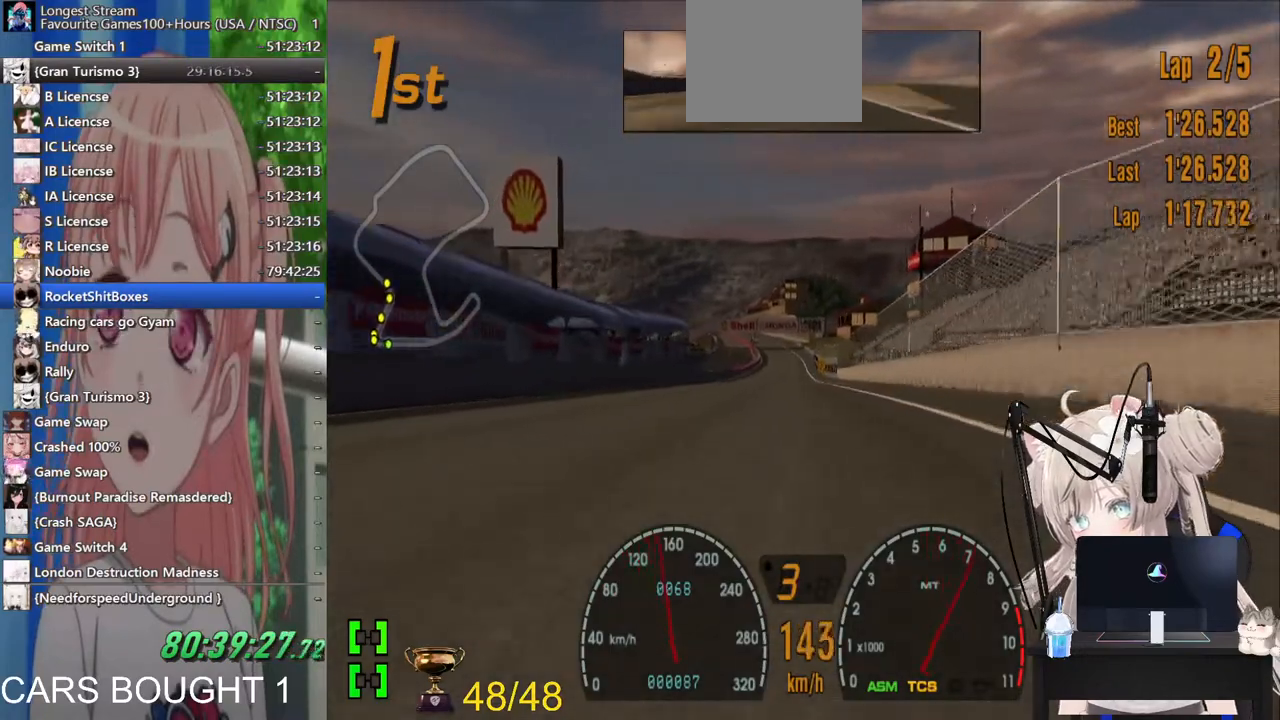
{"dt_ms": 500, "buttons": ["CROSS"], "left_stick": "center", "right_stick": "center", "events": [[500, "CROSS", "down"]]}
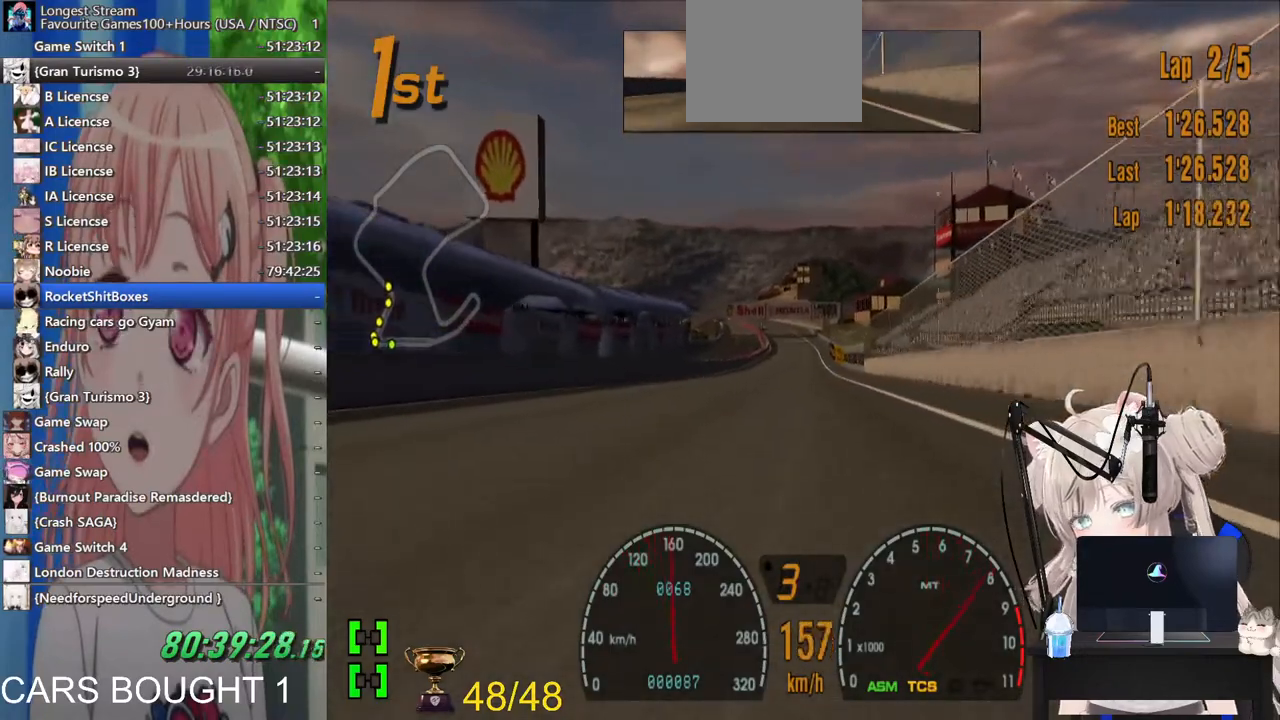
{"dt_ms": 500, "buttons": [], "left_stick": "center", "right_stick": "center", "events": [[117, "CROSS", "up"]]}
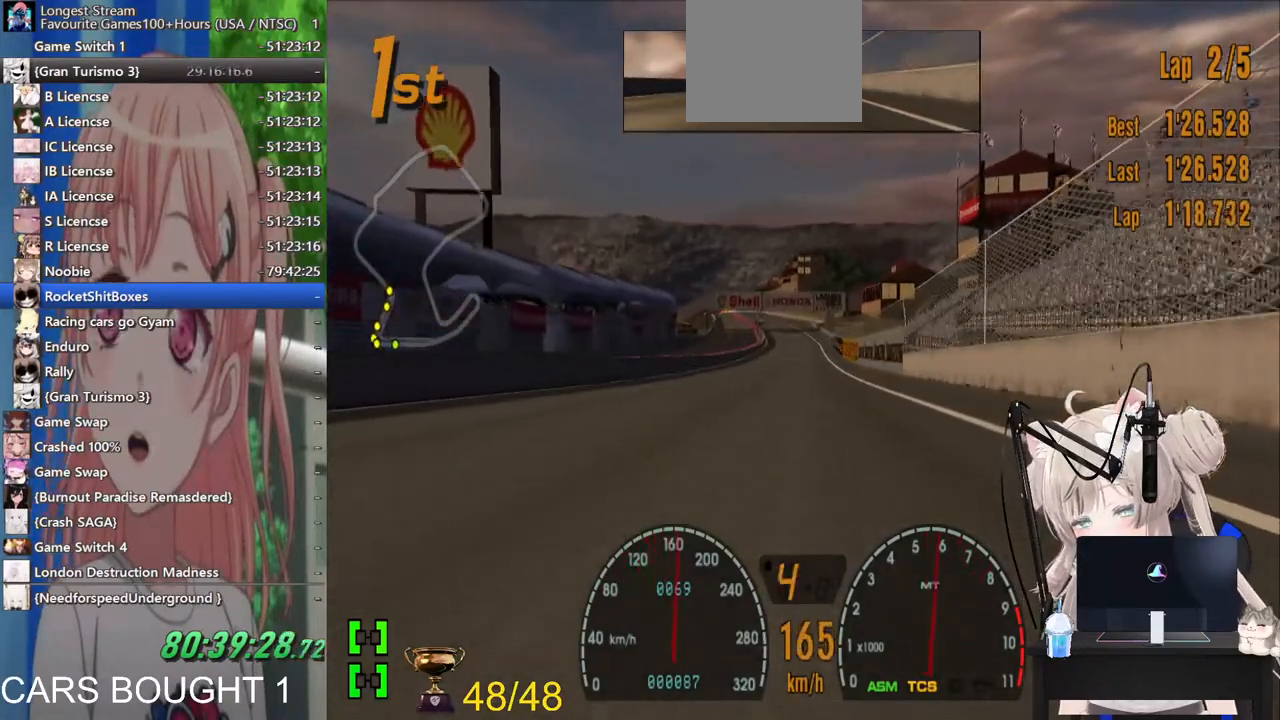
{"dt_ms": 1000, "buttons": [], "left_stick": "center", "right_stick": "center"}
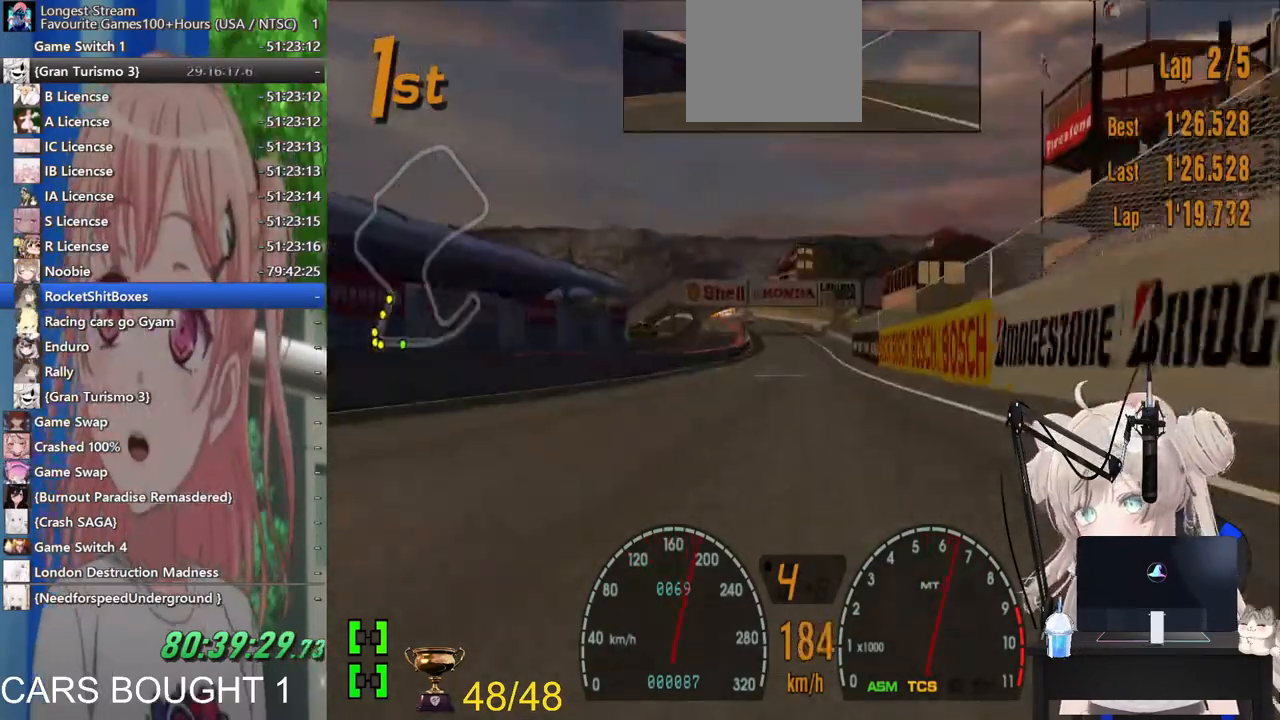
{"dt_ms": 500, "buttons": [], "left_stick": "center", "right_stick": "center", "events": []}
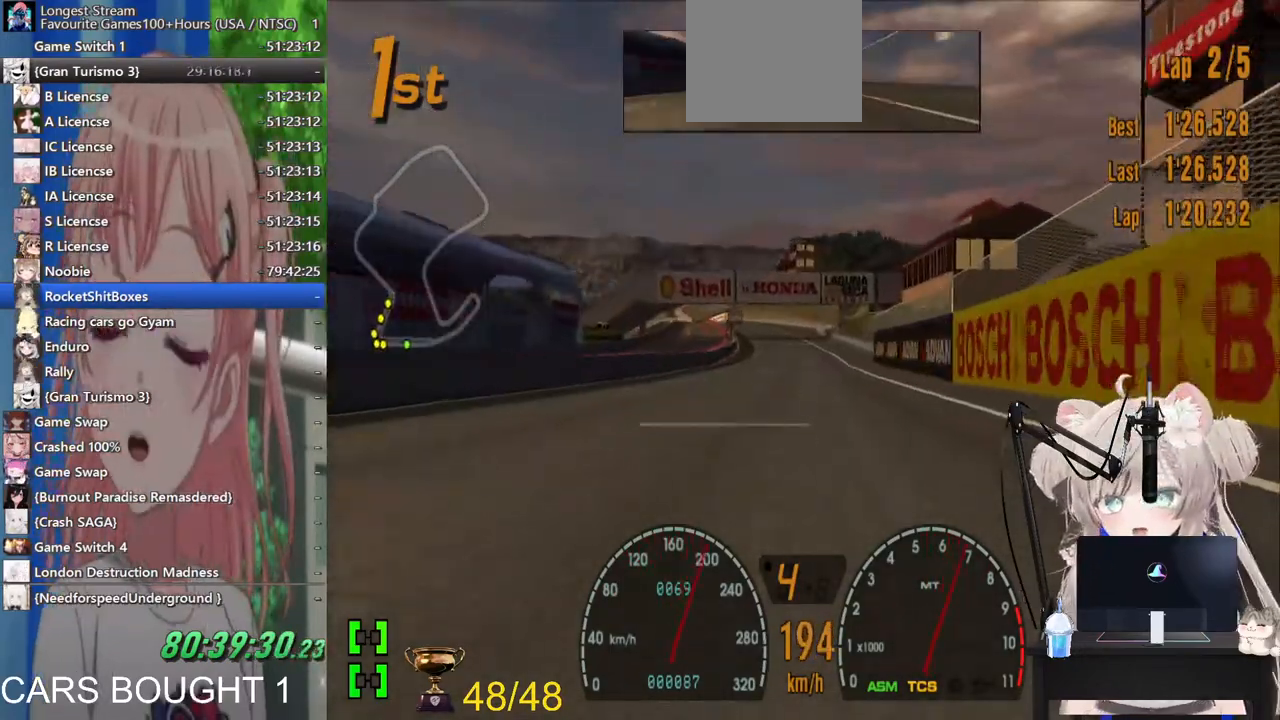
{"dt_ms": 1000, "buttons": [], "left_stick": "center", "right_stick": "center"}
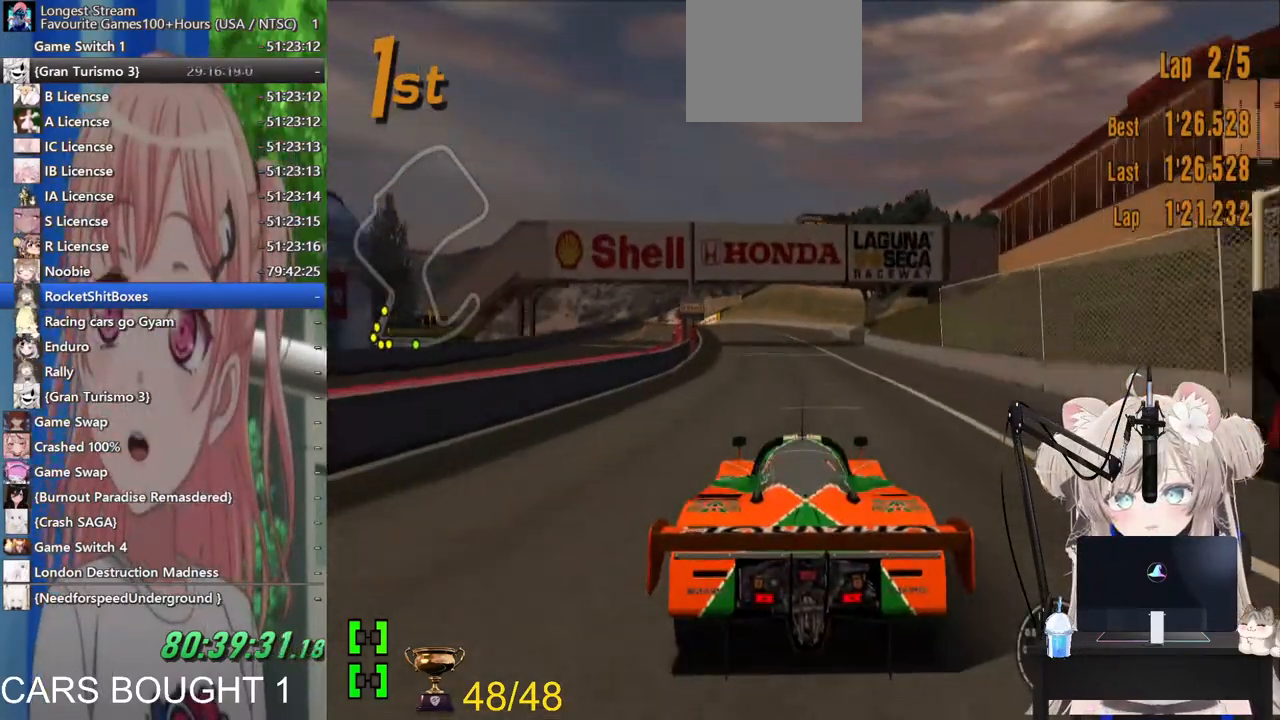
{"dt_ms": 500, "buttons": [], "left_stick": "center", "right_stick": "center", "events": [[267, "left_stick", "left"], [383, "left_stick", "center"]]}
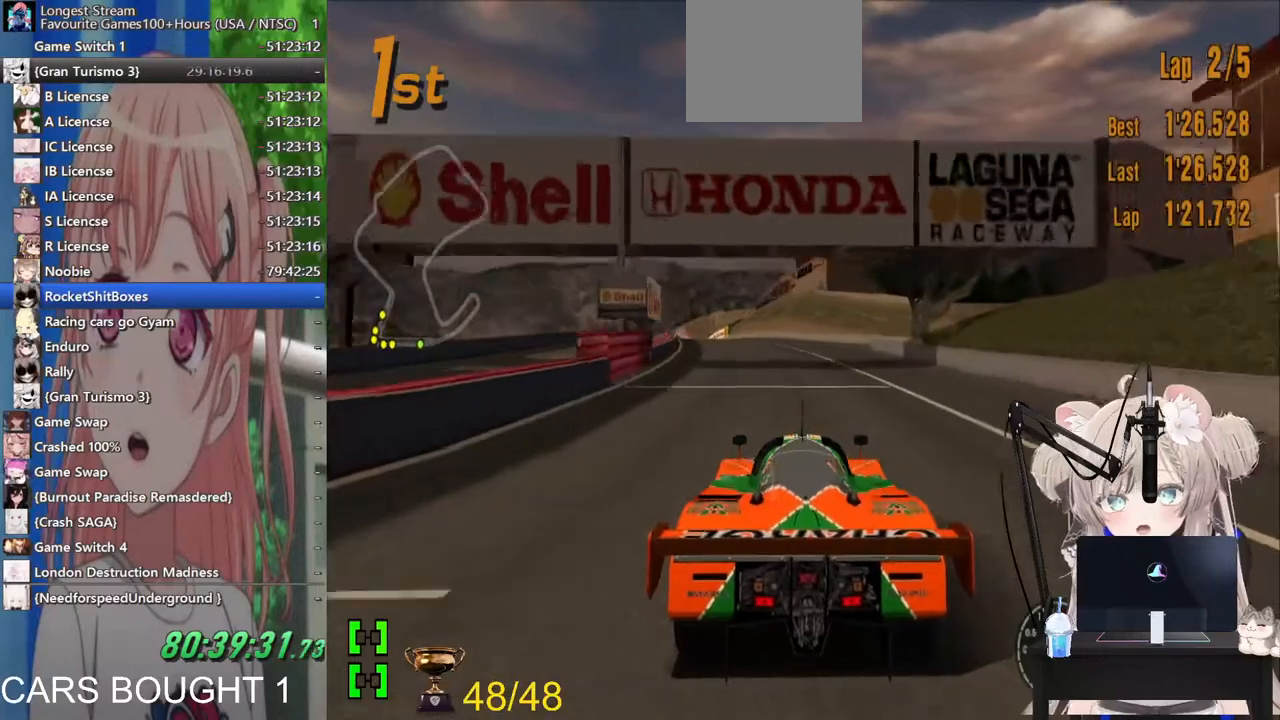
{"dt_ms": 500, "buttons": [], "left_stick": "center", "right_stick": "center", "events": [[100, "left_stick", "left"], [400, "left_stick", "center"]]}
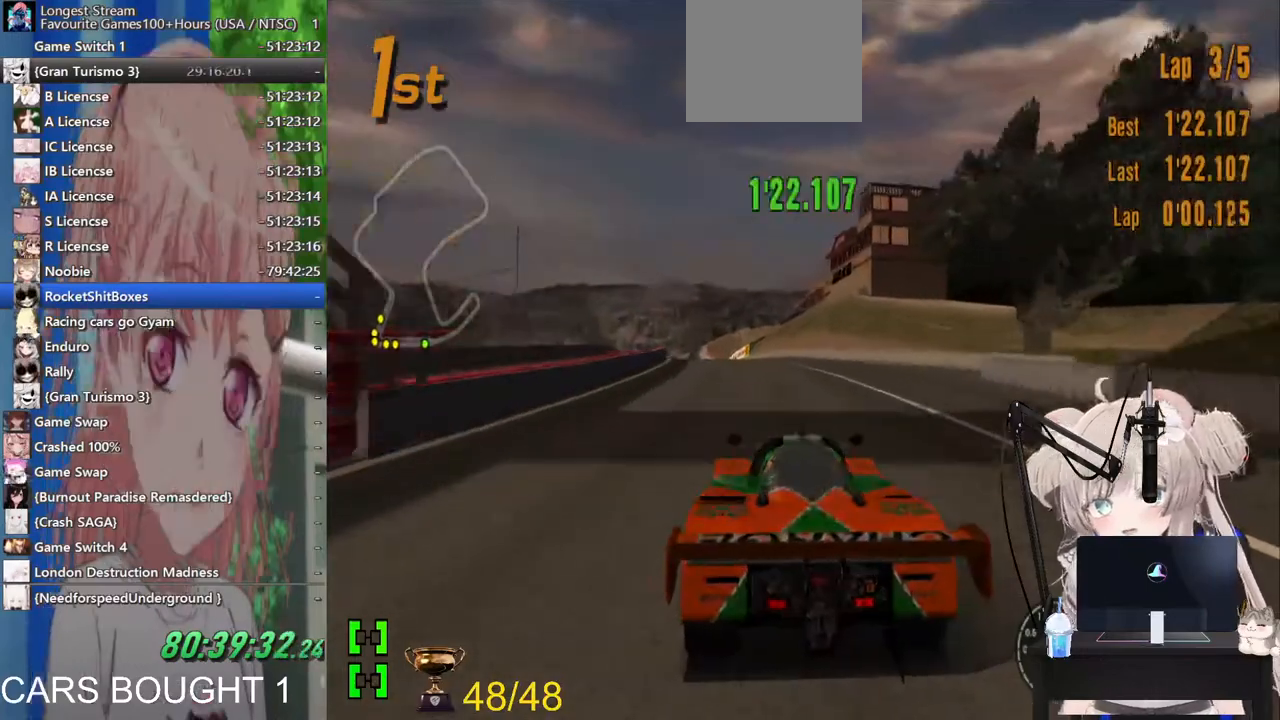
{"dt_ms": 500, "buttons": [], "left_stick": "center", "right_stick": "center", "events": []}
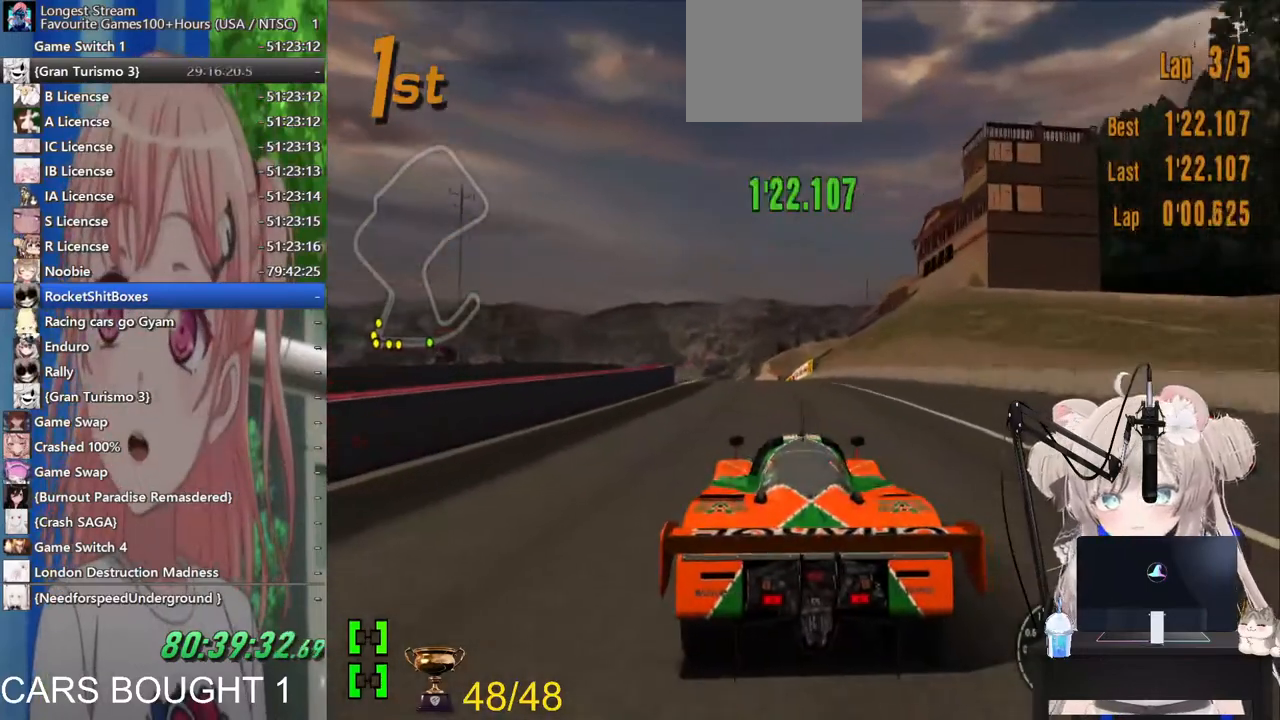
{"dt_ms": 500, "buttons": [], "left_stick": "center", "right_stick": "center", "events": [[233, "left_stick", "right"], [333, "left_stick", "center"]]}
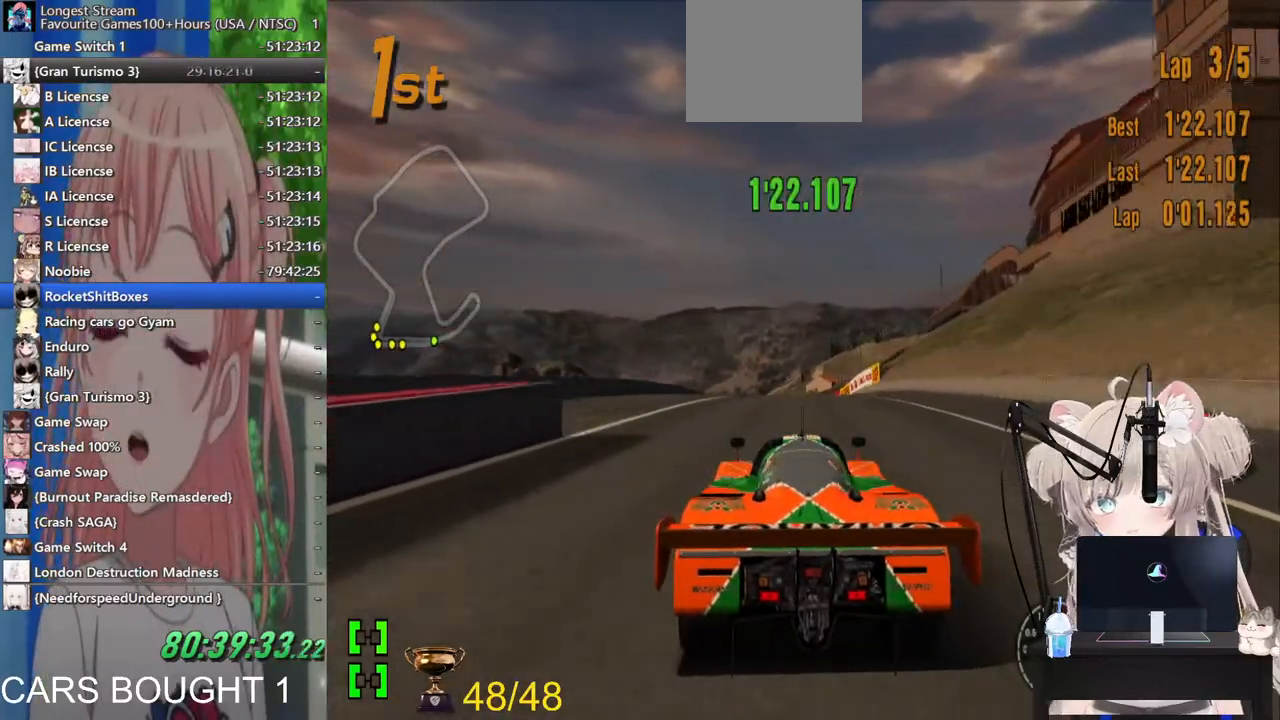
{"dt_ms": 500, "buttons": [], "left_stick": "center", "right_stick": "center", "events": []}
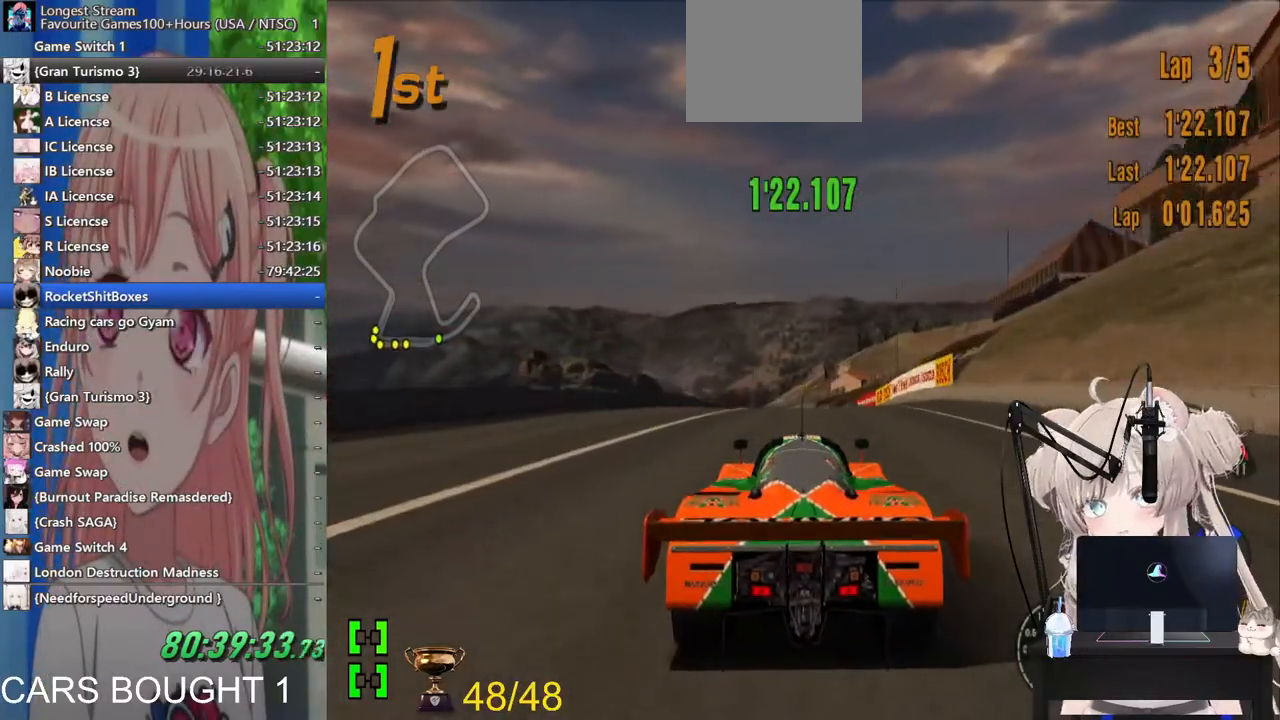
{"dt_ms": 500, "buttons": [], "left_stick": "center", "right_stick": "center", "events": []}
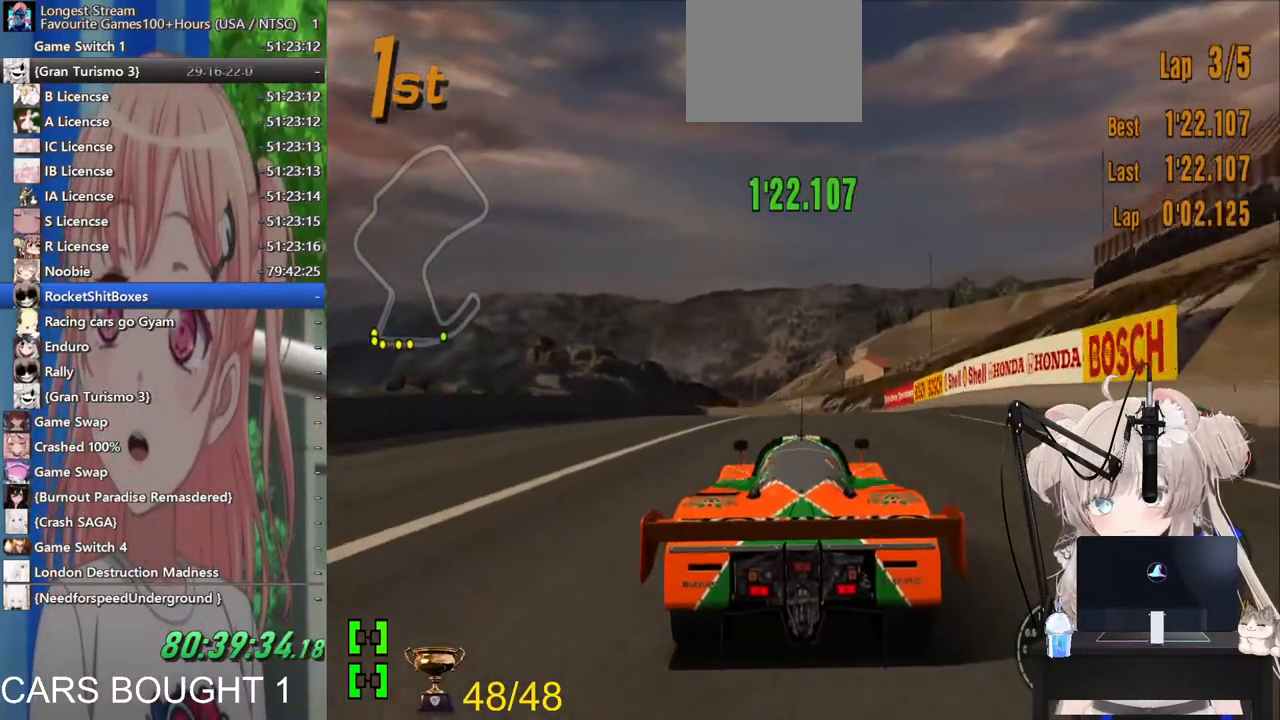
{"dt_ms": 500, "buttons": [], "left_stick": "center", "right_stick": "center", "events": [[117, "left_stick", "left"], [300, "left_stick", "center"]]}
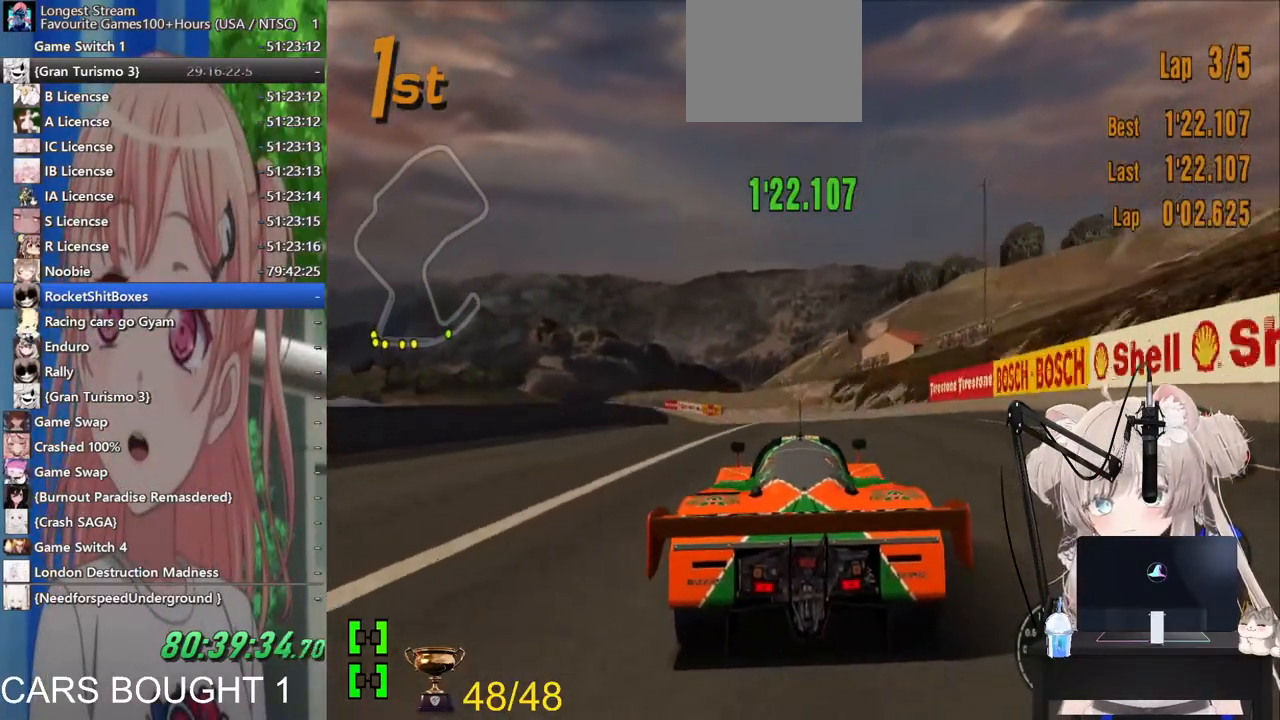
{"dt_ms": 500, "buttons": [], "left_stick": "left", "right_stick": "center", "events": [[100, "left_stick", "left"], [233, "left_stick", "center"], [383, "left_stick", "left"]]}